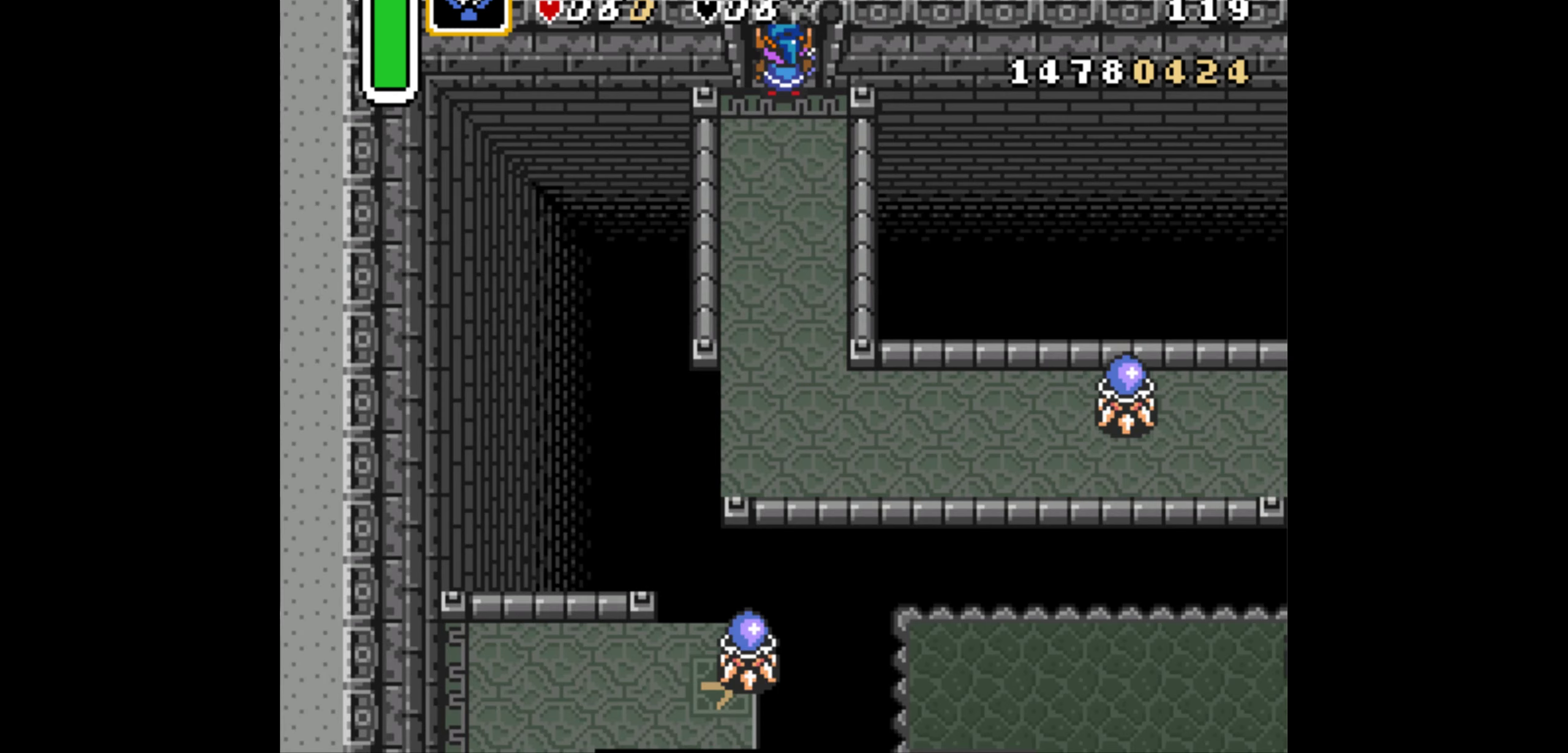
Gameplay with a controller (Nintendo layout); each line is a JSON object with the inputs held at the frame after it. "events" lists button and stick changes between this image and that frame as [ms after this image, input, new state], when the widget could be followed in between. Not read: L3 R3.
{"buttons": ["DPAD_UP"], "events": [[300, "DPAD_UP", "down"]]}
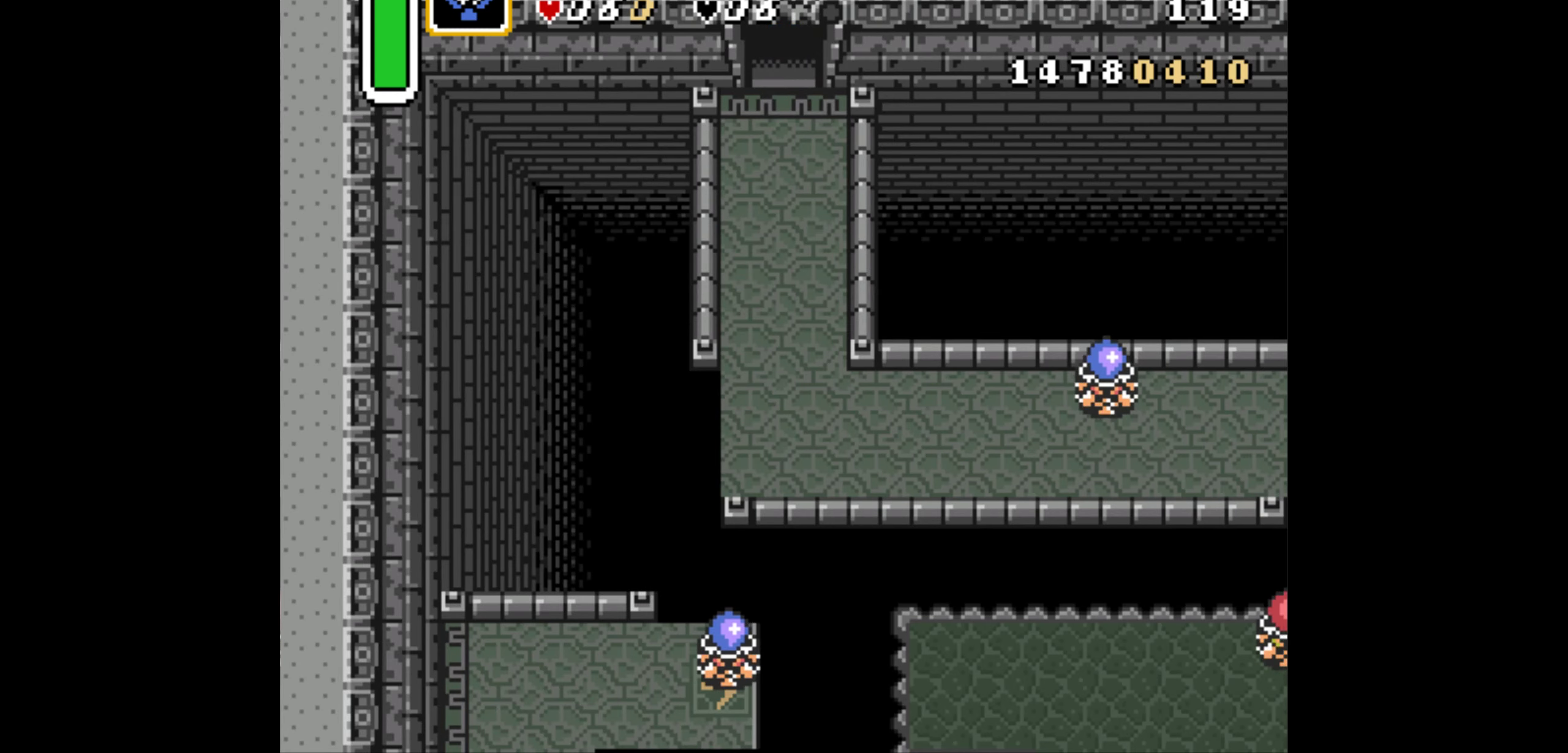
{"buttons": ["DPAD_UP"], "events": []}
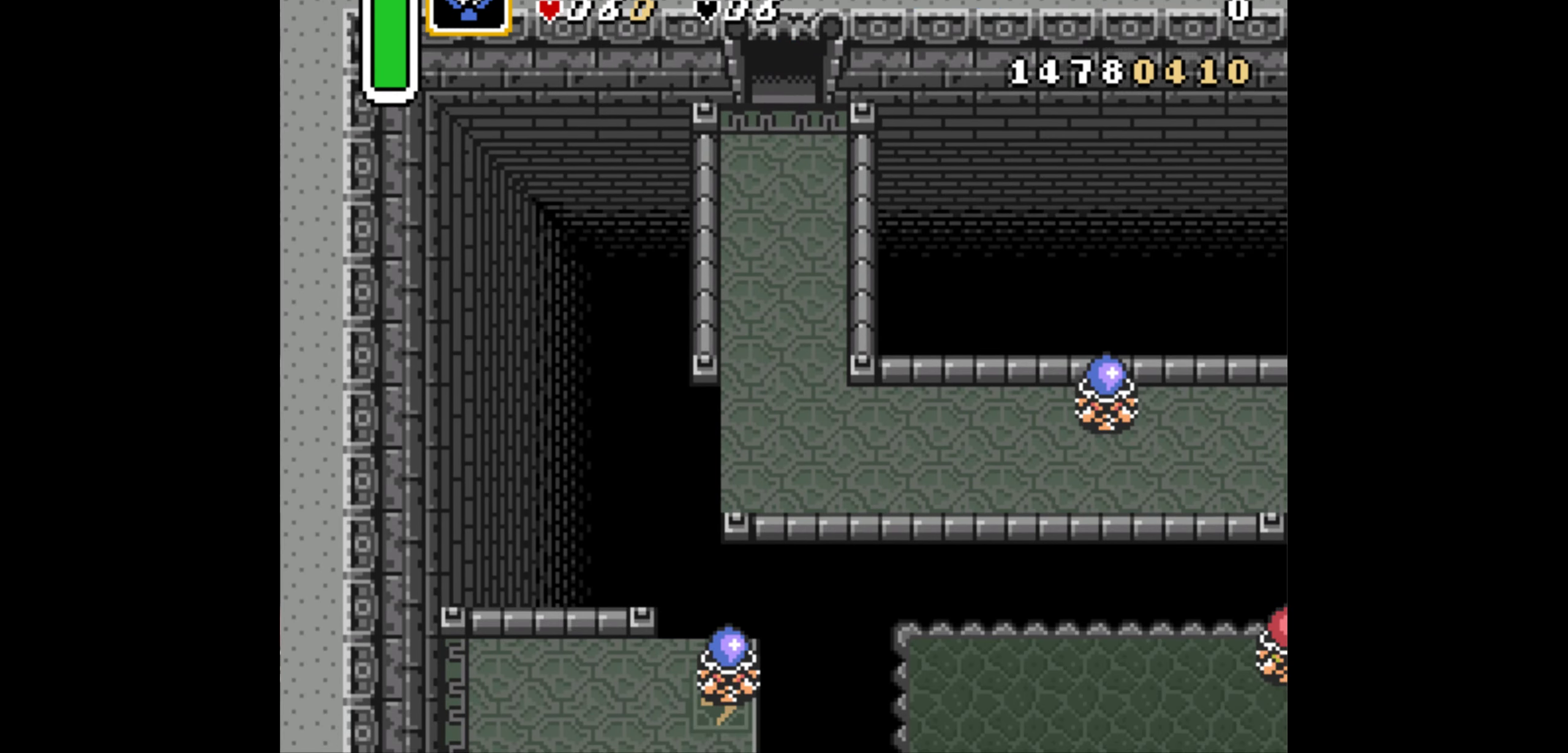
{"buttons": ["DPAD_UP"], "events": []}
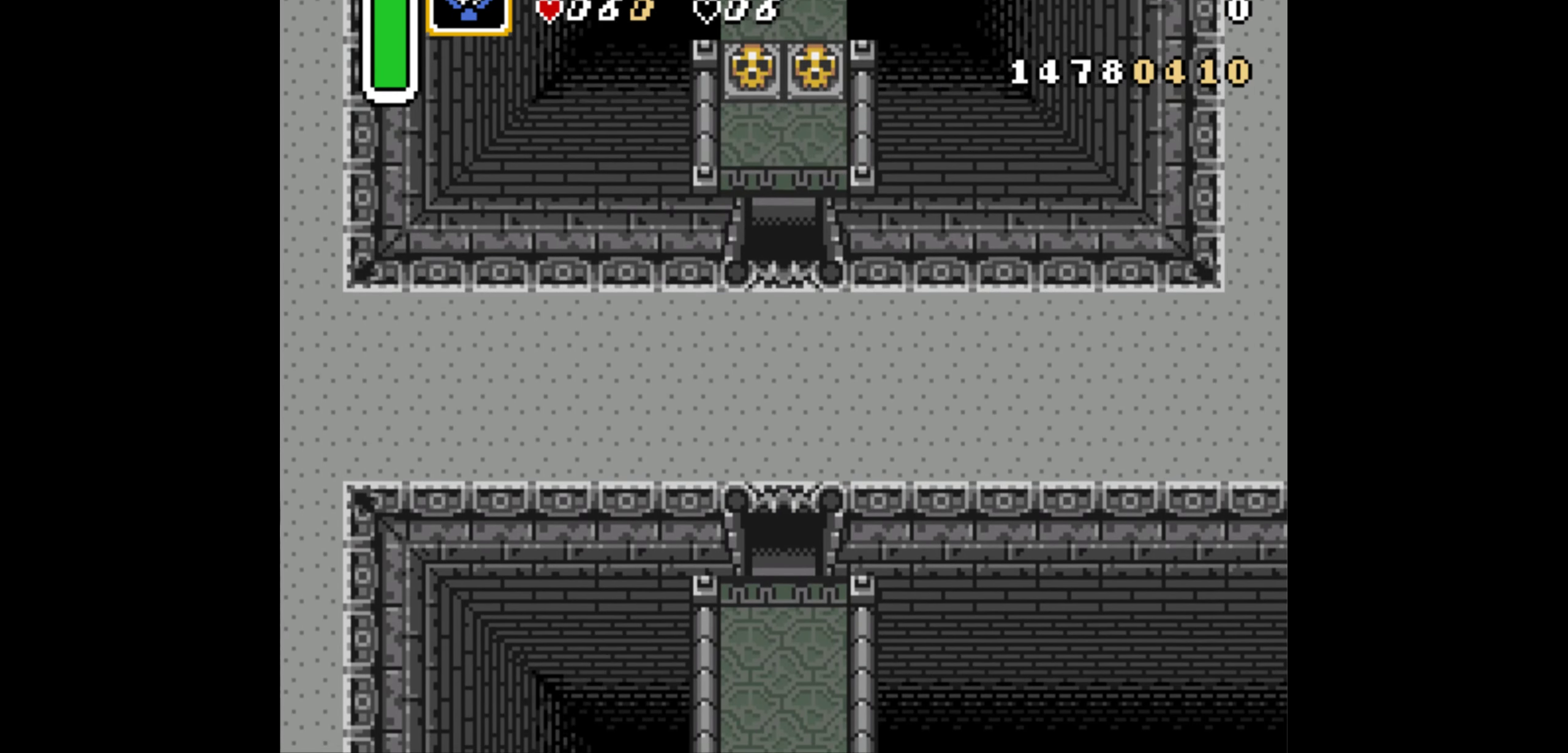
{"buttons": ["DPAD_UP"], "events": []}
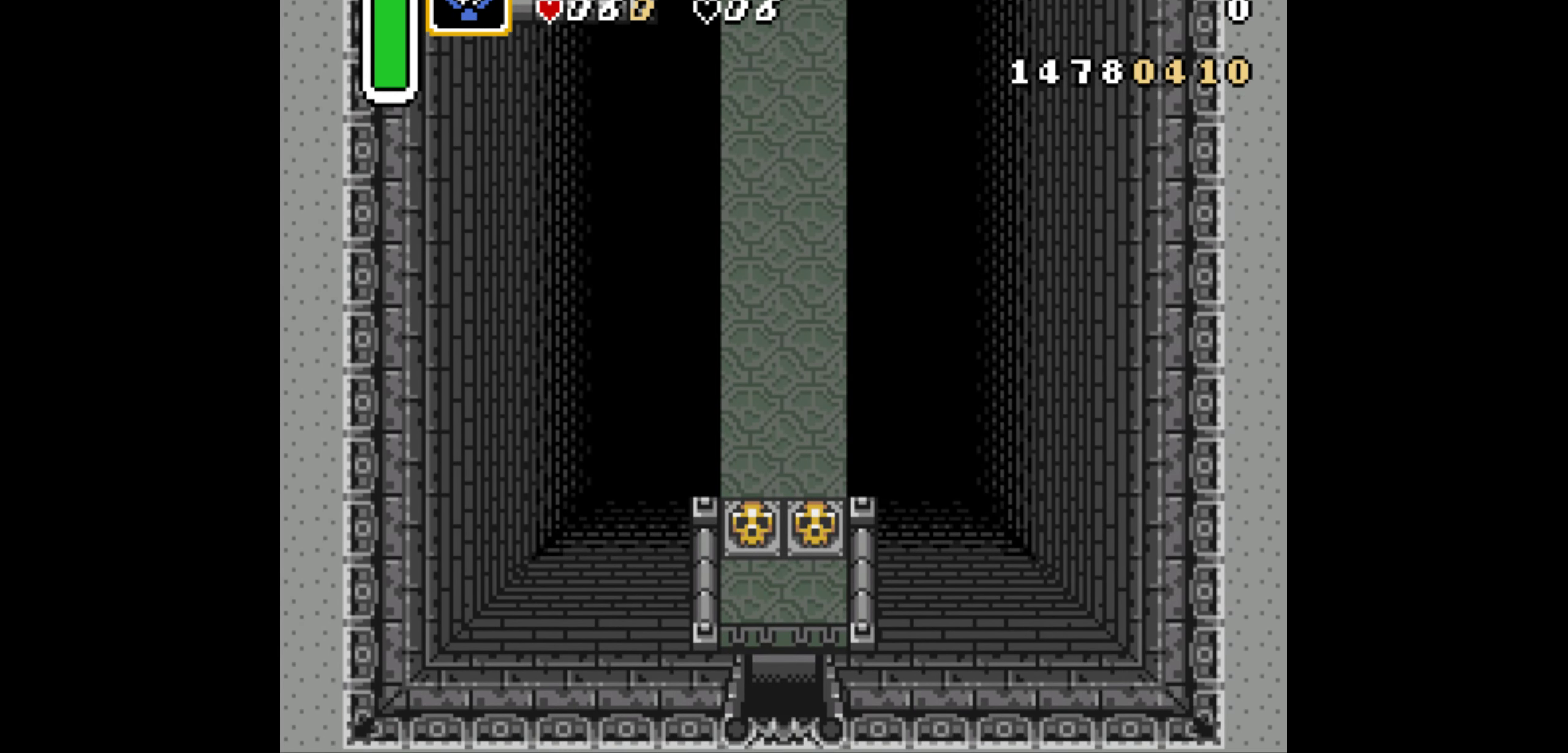
{"buttons": ["DPAD_UP", "DPAD_LEFT"], "events": [[150, "DPAD_RIGHT", "down"], [400, "DPAD_RIGHT", "up"], [450, "DPAD_LEFT", "down"]]}
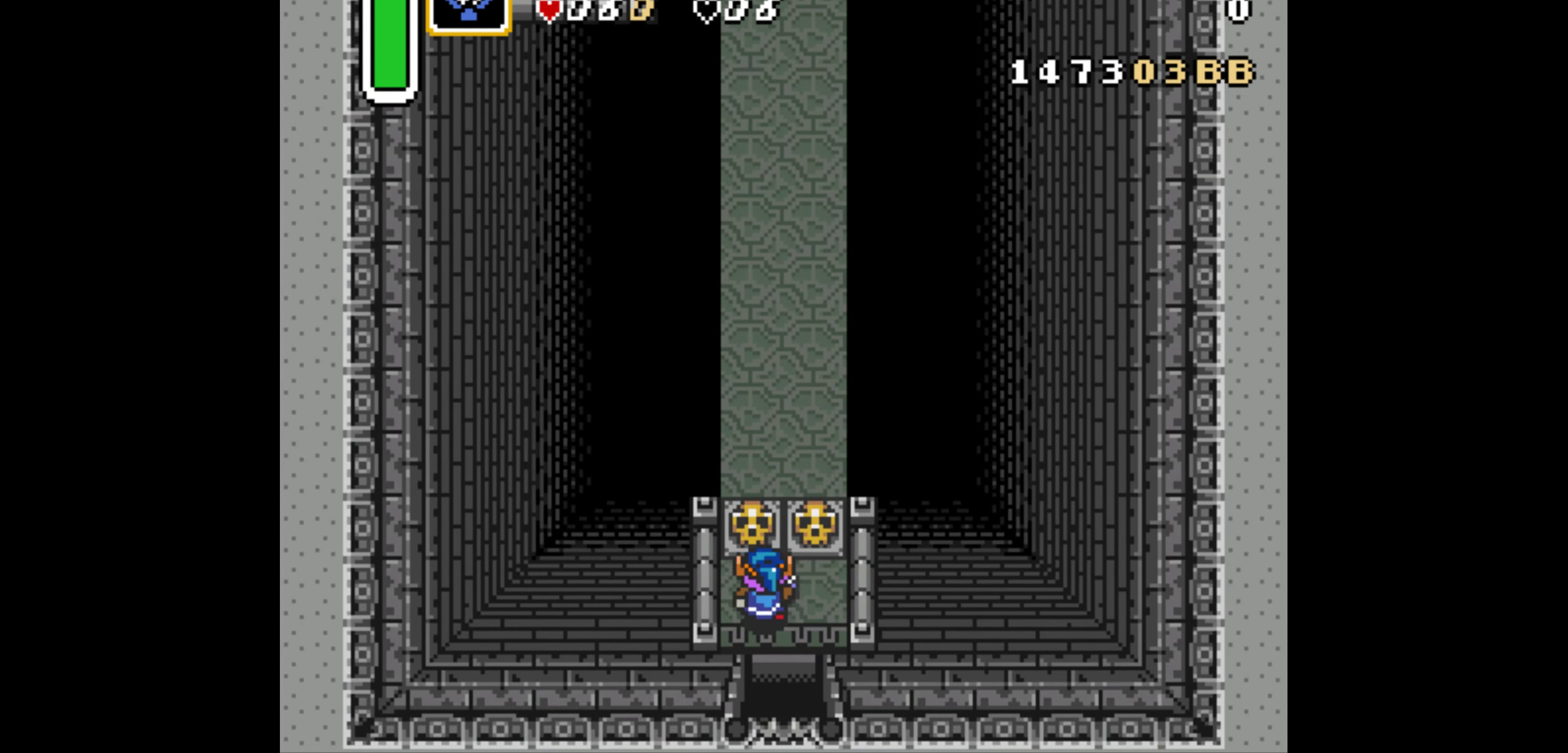
{"buttons": ["DPAD_UP"], "events": [[116, "A", "down"], [116, "DPAD_LEFT", "up"], [233, "A", "up"]]}
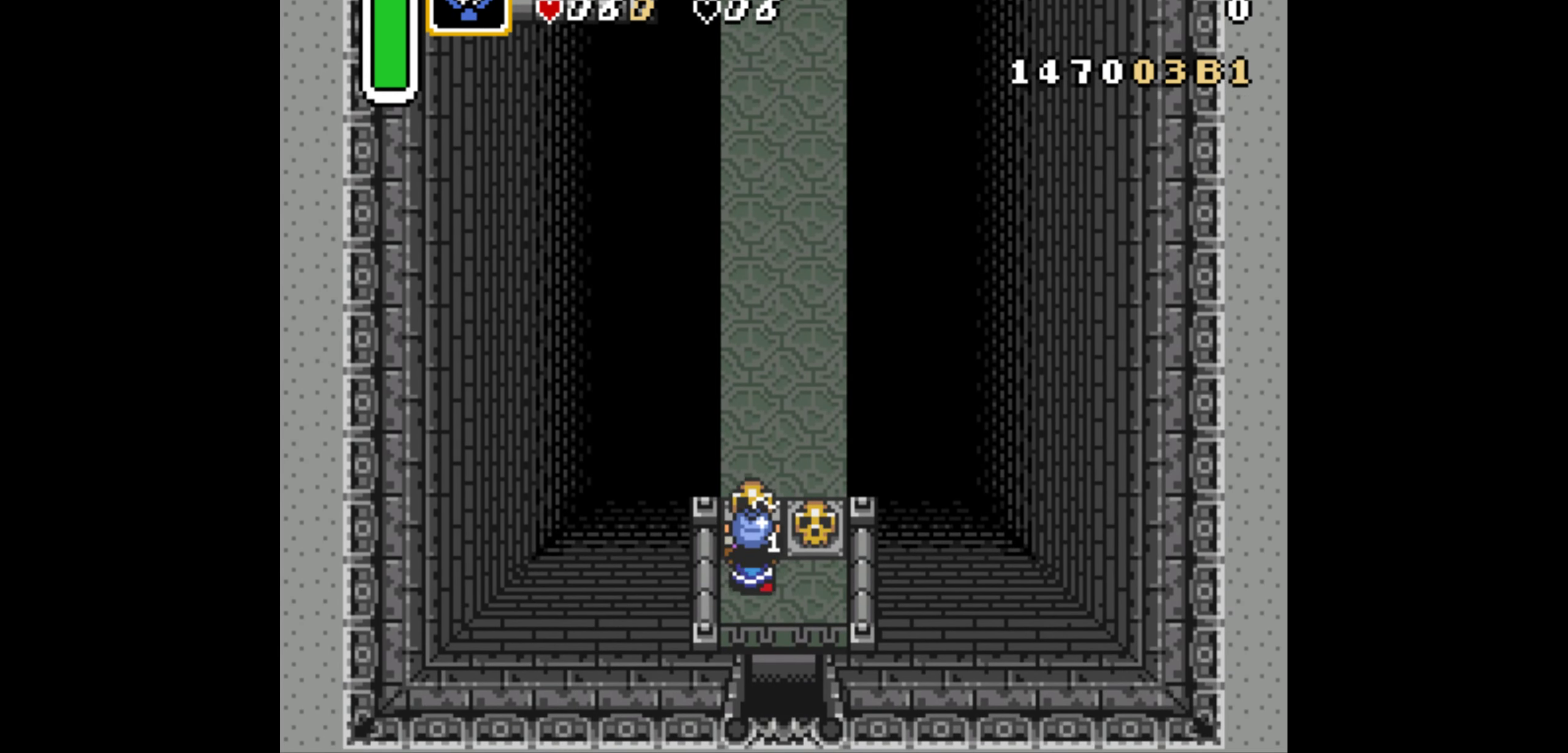
{"buttons": ["DPAD_UP", "DPAD_LEFT"], "events": [[416, "DPAD_LEFT", "down"]]}
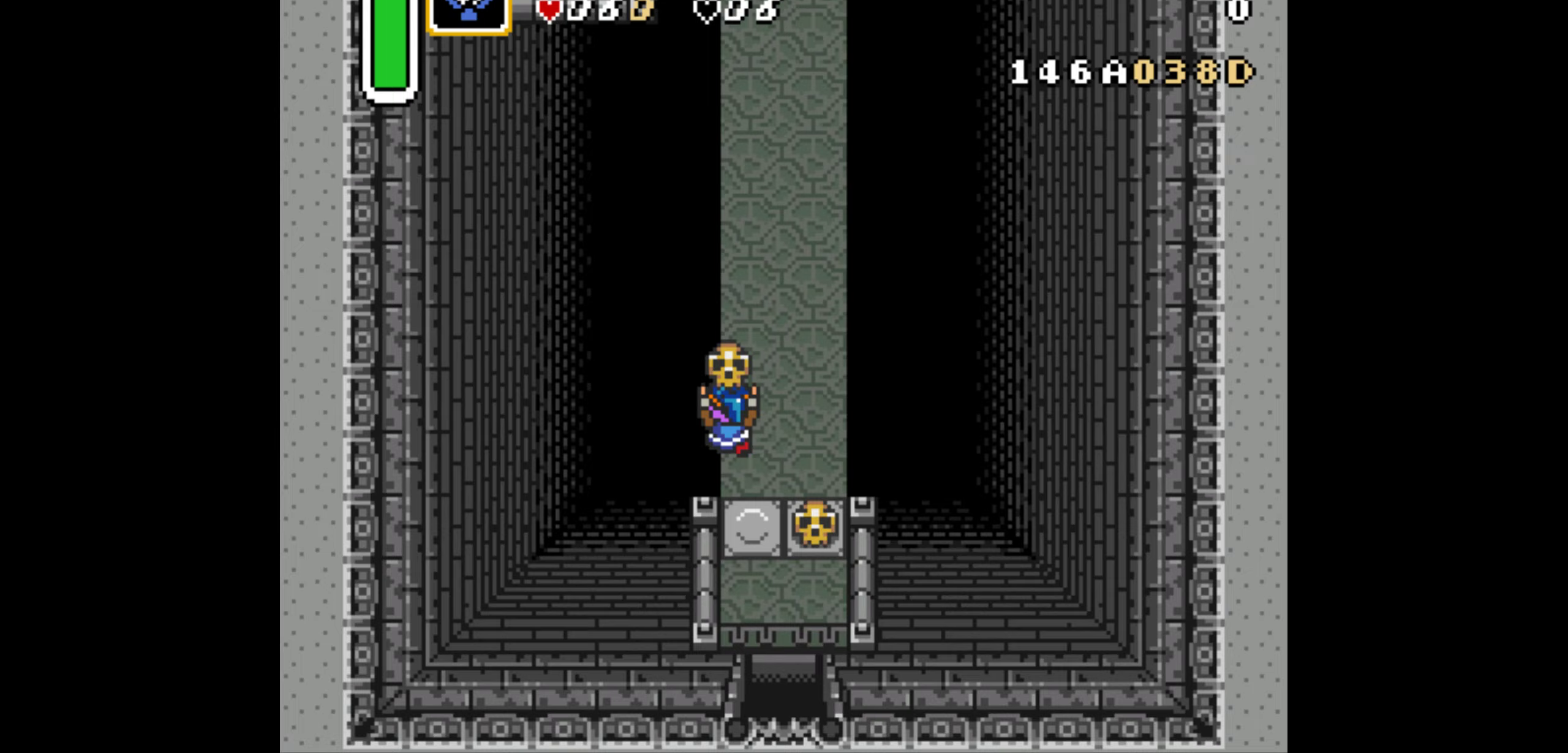
{"buttons": ["DPAD_UP"], "events": [[17, "DPAD_LEFT", "up"]]}
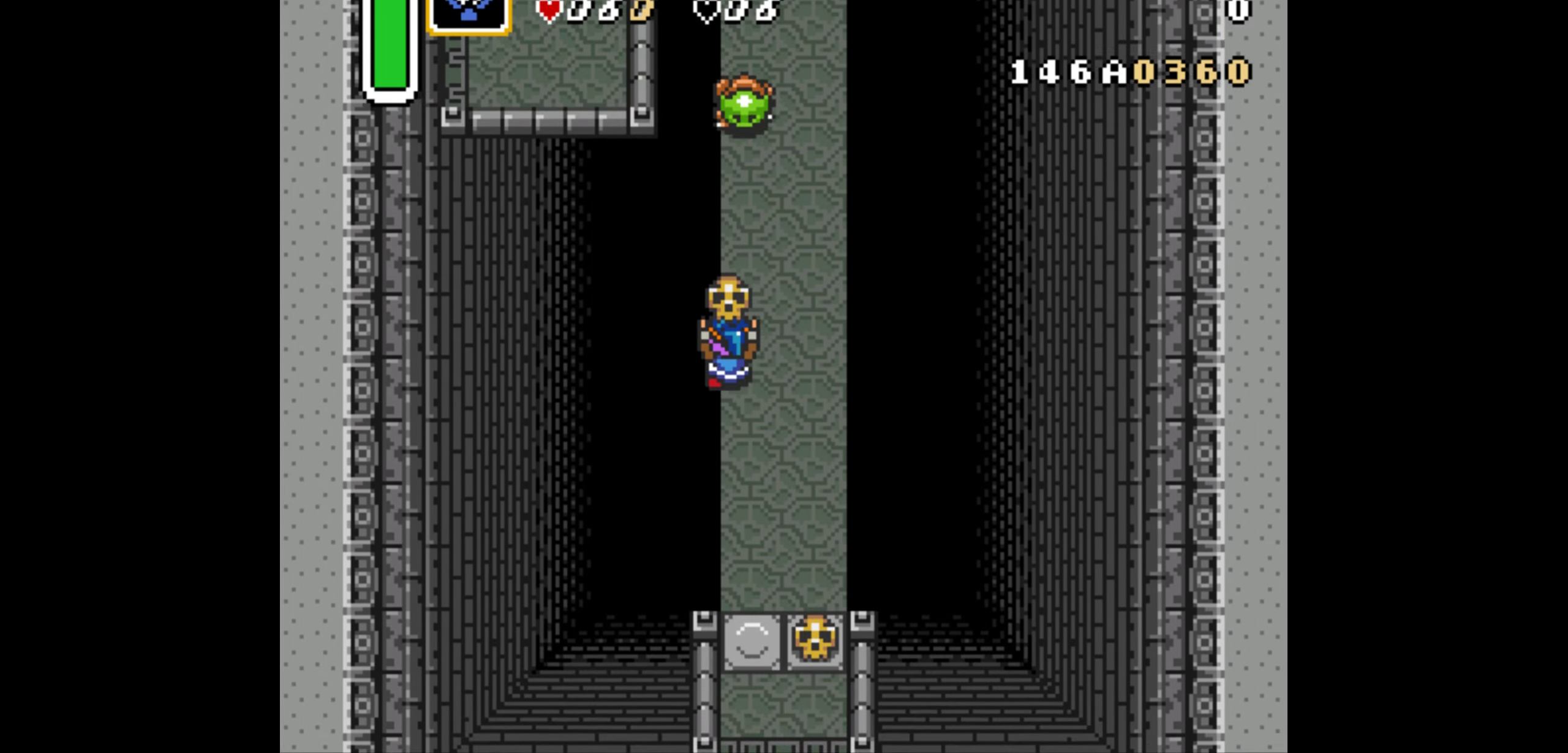
{"buttons": ["DPAD_UP"], "events": [[133, "A", "down"], [267, "A", "up"]]}